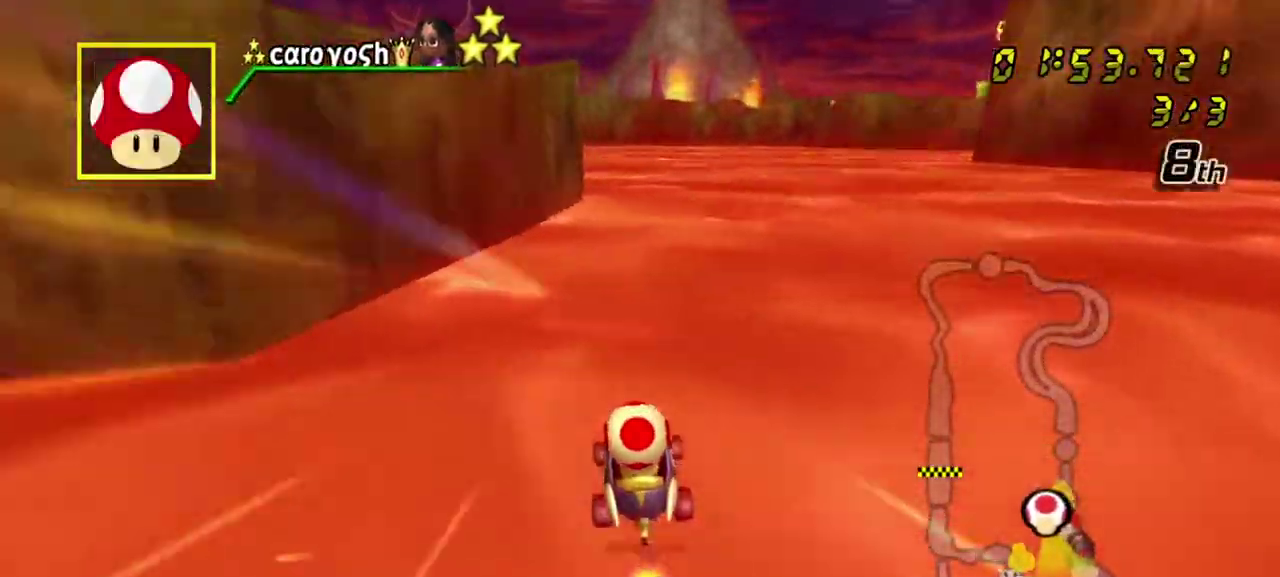
Gameplay with a controller (Nintendo layout); each line is a JSON object with the inputs held at the frame after it (dt_ms = milliseconds from this image to that frame). "events" lists button and stick changes between this image and that frame as [ms after this image, input, new state], when the widget could be followed in between. Not read: L3 R3.
{"dt_ms": 300, "buttons": ["A", "L1"], "left_stick": "down", "right_stick": "center", "events": [[200, "L1", "down"]]}
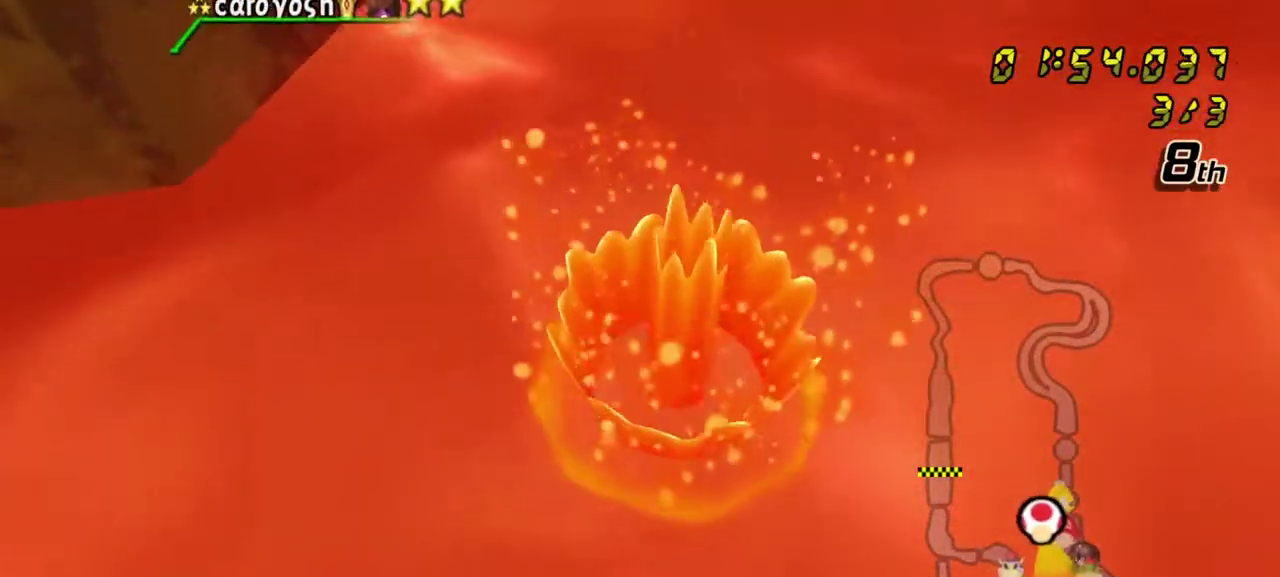
{"dt_ms": 700, "buttons": [], "left_stick": "center", "right_stick": "center", "events": [[33, "A", "up"], [83, "L1", "up"], [133, "left_stick", "center"]]}
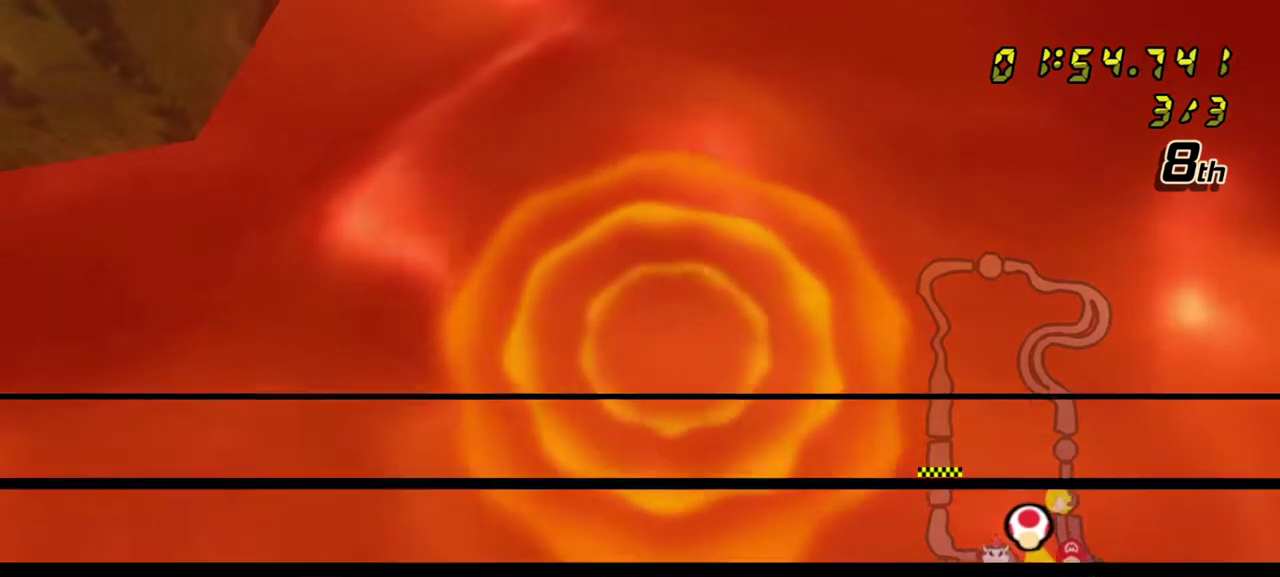
{"dt_ms": 300, "buttons": [], "left_stick": "center", "right_stick": "center", "events": []}
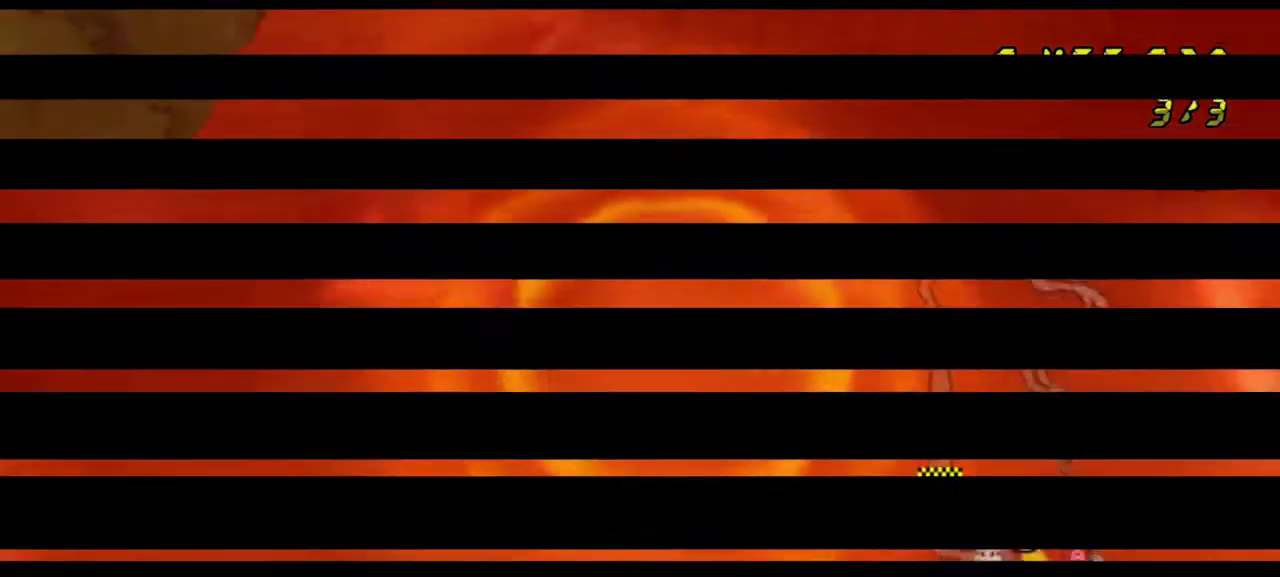
{"dt_ms": 500, "buttons": [], "left_stick": "center", "right_stick": "center", "events": []}
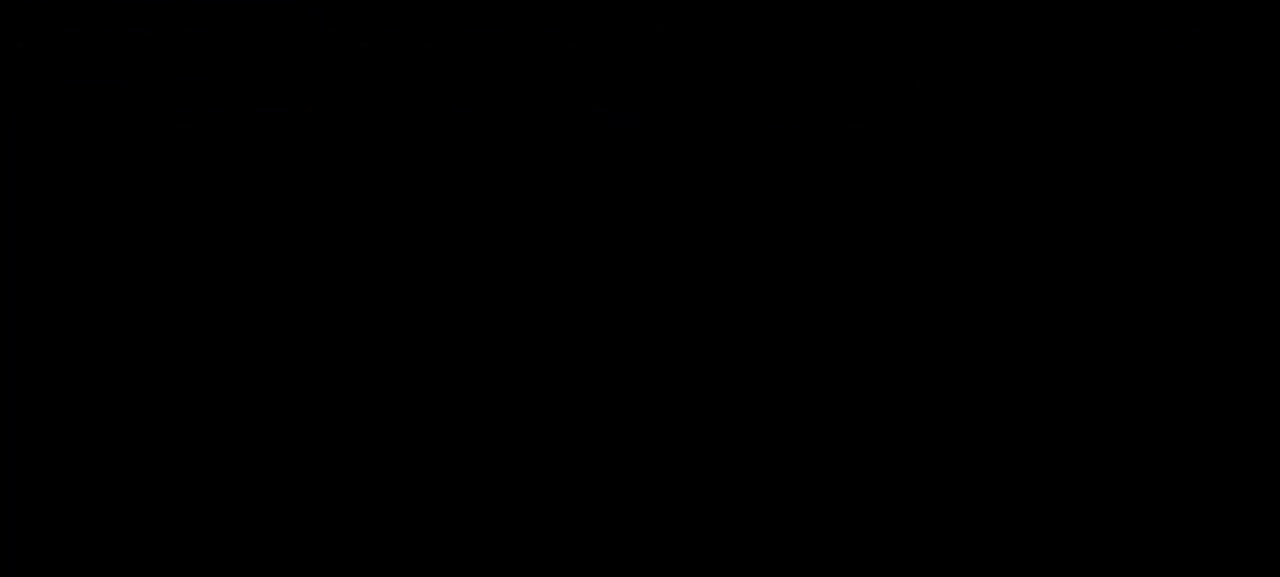
{"dt_ms": 500, "buttons": [], "left_stick": "up", "right_stick": "center", "events": [[467, "left_stick", "up"]]}
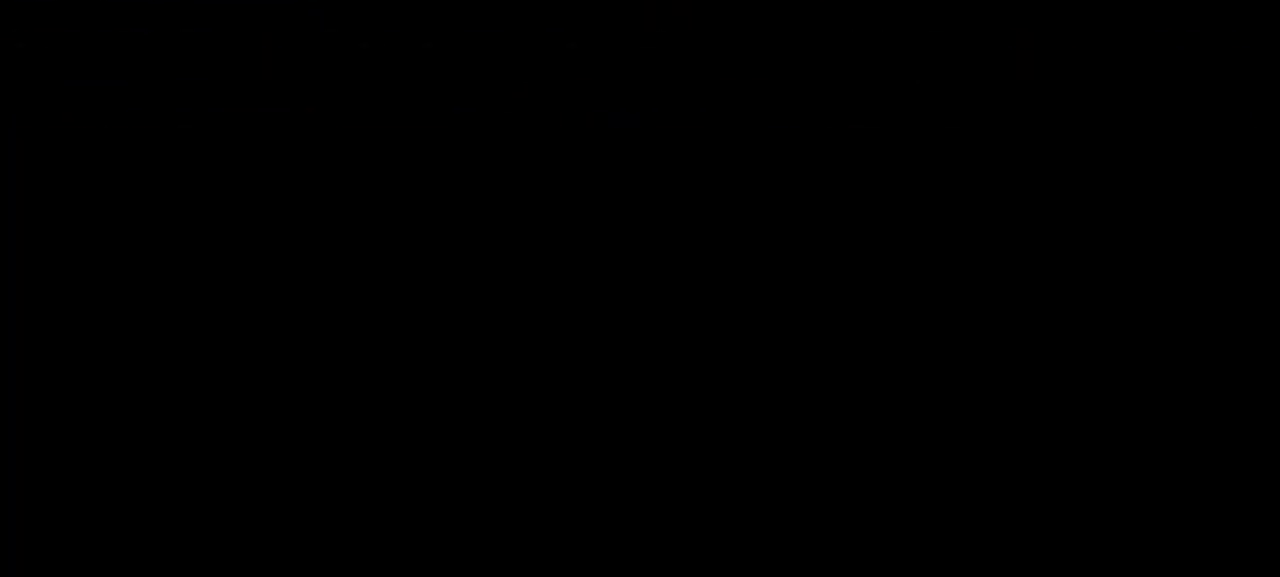
{"dt_ms": 500, "buttons": [], "left_stick": "center", "right_stick": "center", "events": [[500, "left_stick", "center"]]}
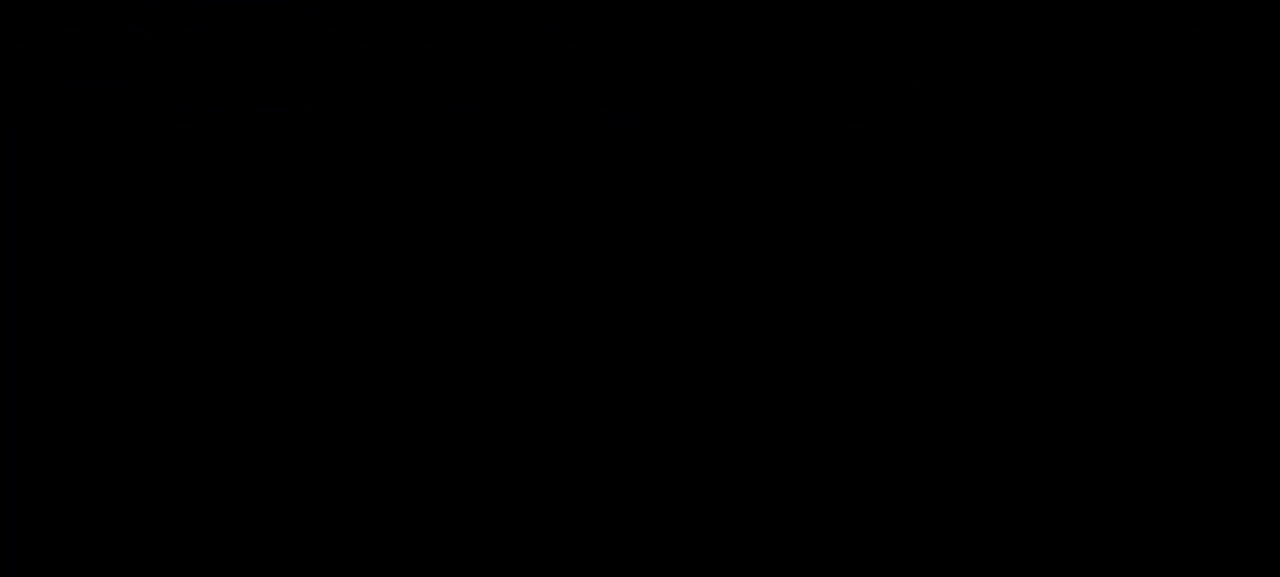
{"dt_ms": 600, "buttons": [], "left_stick": "center", "right_stick": "center", "events": []}
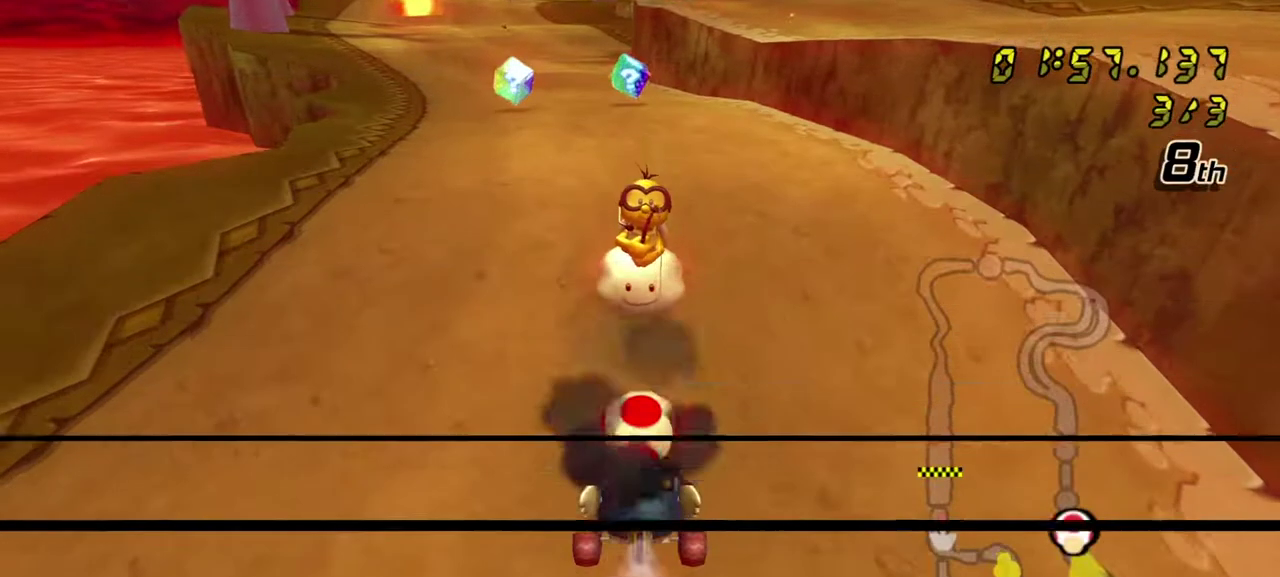
{"dt_ms": 600, "buttons": ["A", "L1", "R1"], "left_stick": "right", "right_stick": "center", "events": [[167, "A", "down"], [167, "R1", "down"], [167, "left_stick", "left"], [350, "left_stick", "down-right"], [367, "L1", "down"], [567, "left_stick", "right"]]}
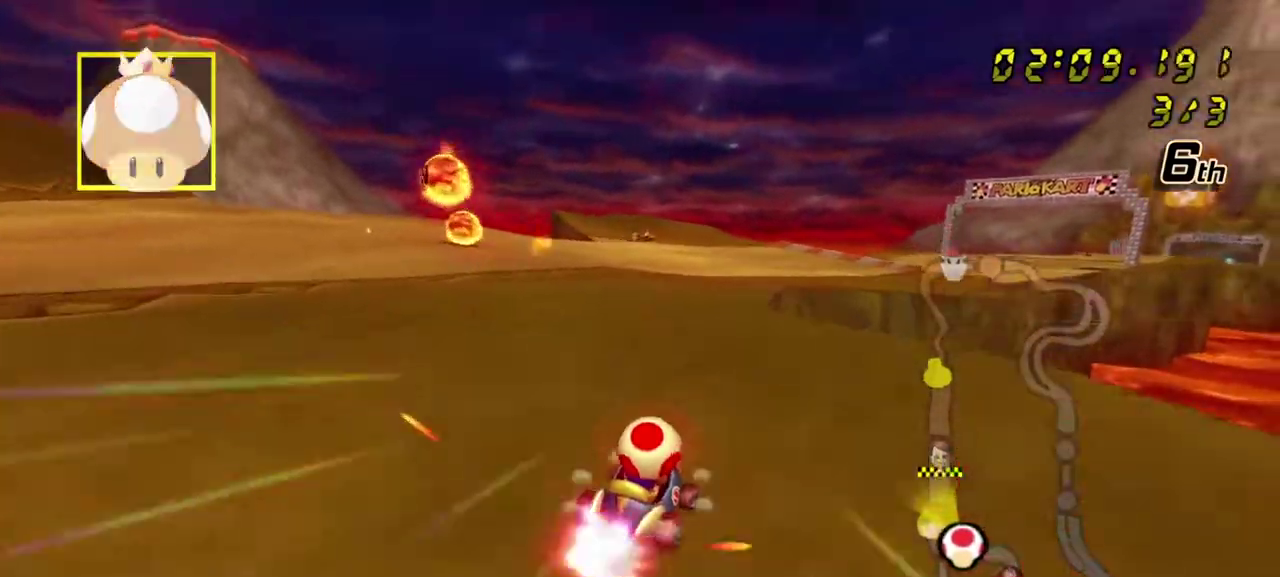
{"dt_ms": 300, "buttons": ["A", "L1"], "left_stick": "right", "right_stick": "center", "events": [[117, "R1", "up"]]}
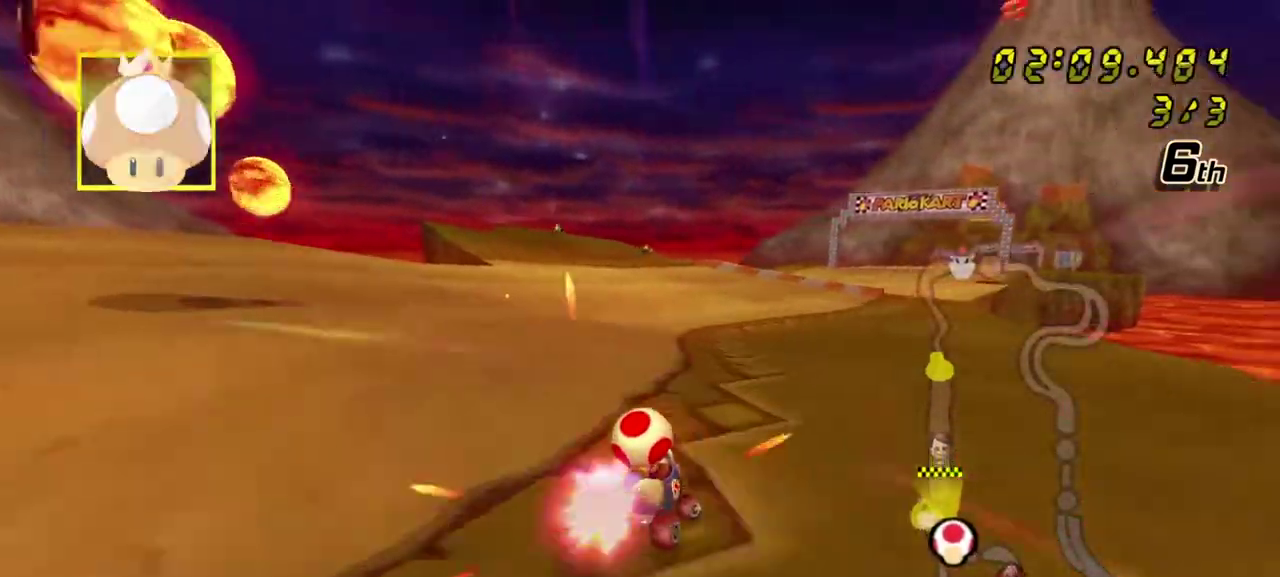
{"dt_ms": 300, "buttons": ["A", "L1"], "left_stick": "center", "right_stick": "center", "events": [[50, "L1", "up"], [100, "L1", "down"], [233, "left_stick", "center"]]}
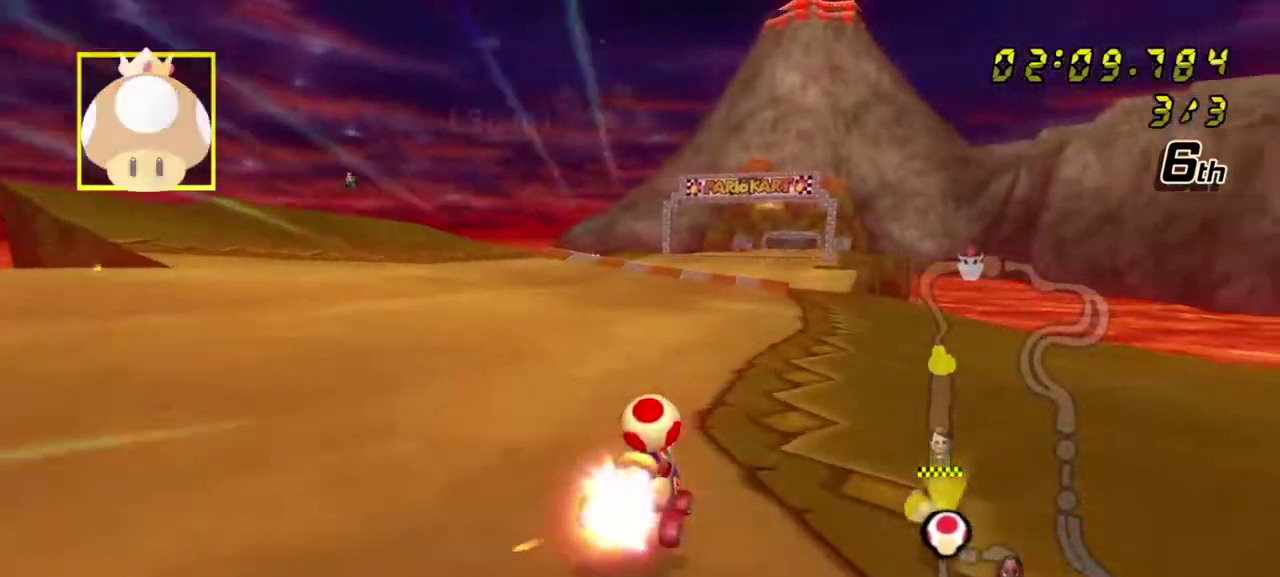
{"dt_ms": 500, "buttons": ["A", "L1"], "left_stick": "center", "right_stick": "center", "events": [[133, "L1", "up"], [133, "left_stick", "left"], [200, "L1", "down"], [200, "left_stick", "right"], [283, "left_stick", "center"], [433, "L1", "up"], [483, "L1", "down"]]}
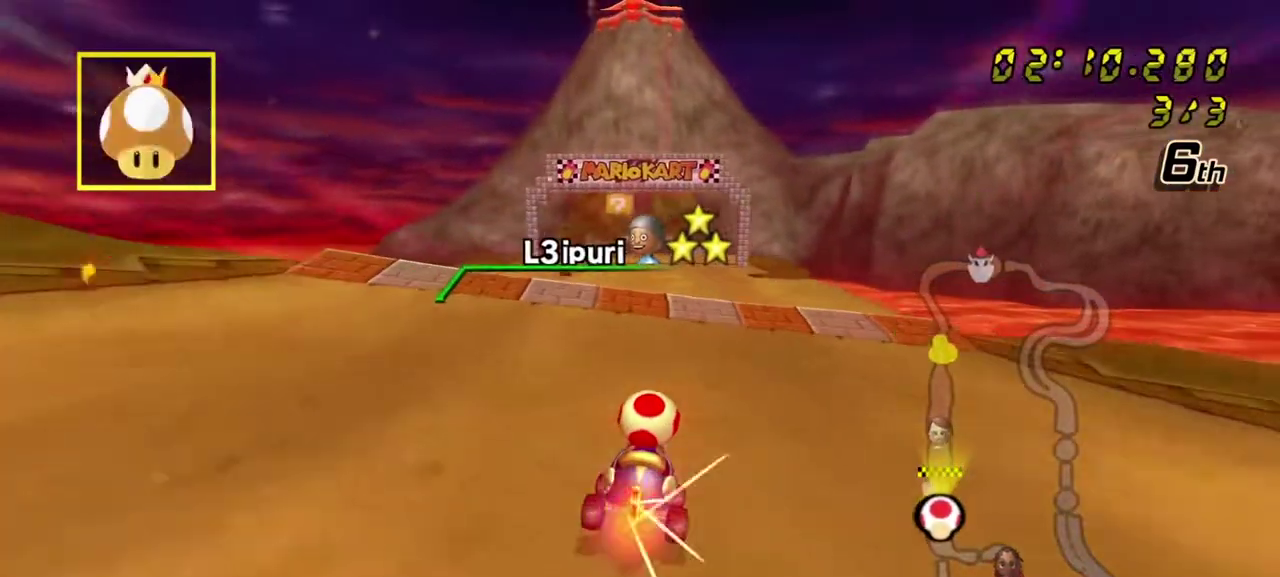
{"dt_ms": 700, "buttons": ["A"], "left_stick": "up", "right_stick": "center", "events": [[17, "left_stick", "down"], [83, "L1", "up"], [150, "L1", "down"], [150, "left_stick", "up"], [233, "L1", "up"], [300, "L1", "down"], [383, "L1", "up"], [467, "L1", "down"], [700, "L1", "up"]]}